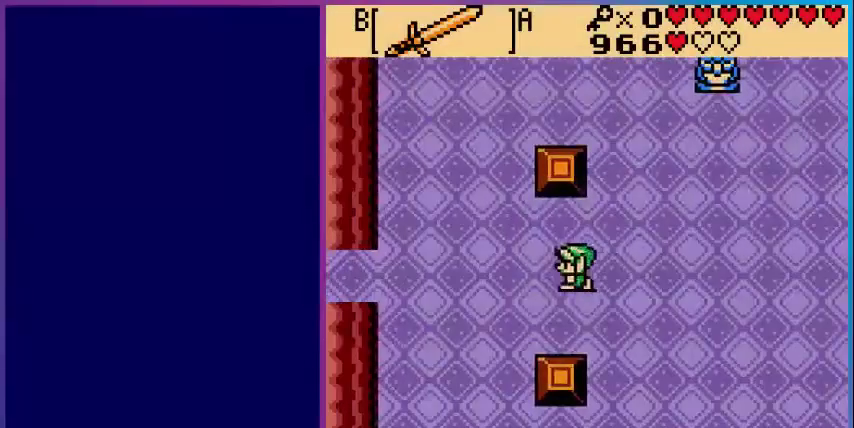
Gameplay with a controller (Nintendo layout); each line is a JSON object with the inputs held at the frame after it. "events" lists button and stick changes between this image and that frame as [ms after this image, input, new state], when the widget could be followed in between. Not read: L3 R3.
{"buttons": ["DPAD_LEFT"], "events": []}
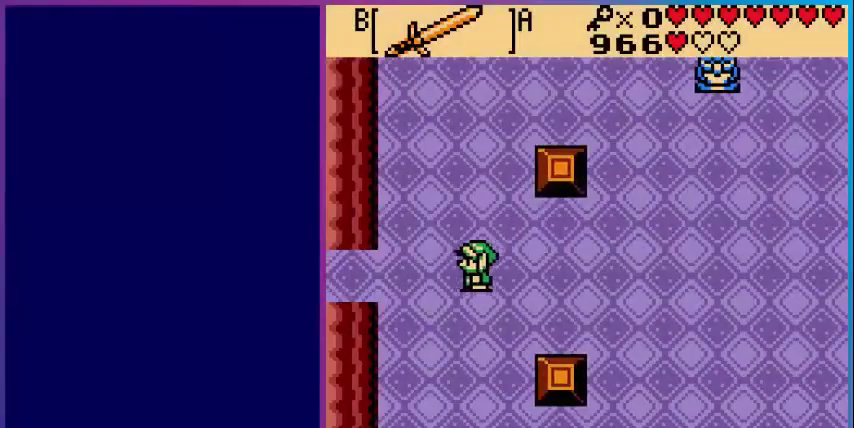
{"buttons": ["DPAD_LEFT"], "events": []}
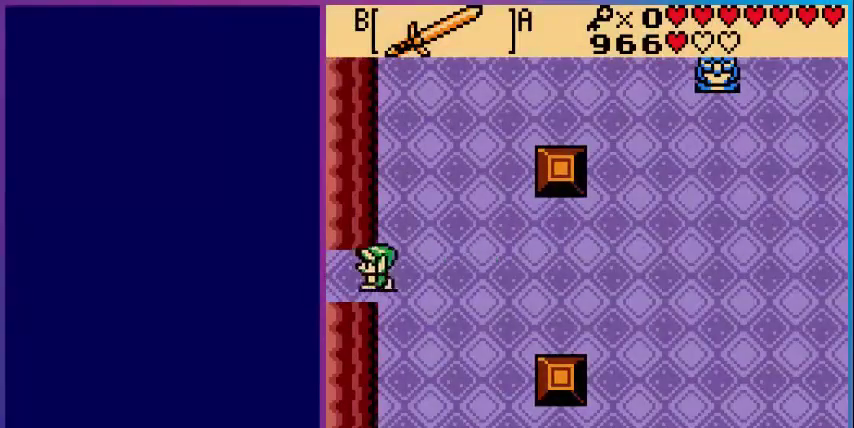
{"buttons": [], "events": [[400, "DPAD_LEFT", "up"]]}
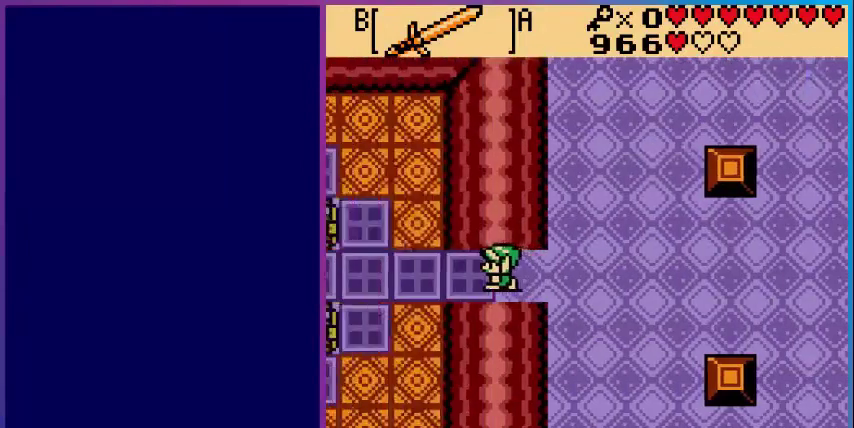
{"buttons": ["DPAD_UP", "DPAD_LEFT"], "events": [[280, "DPAD_LEFT", "down"], [400, "DPAD_UP", "down"]]}
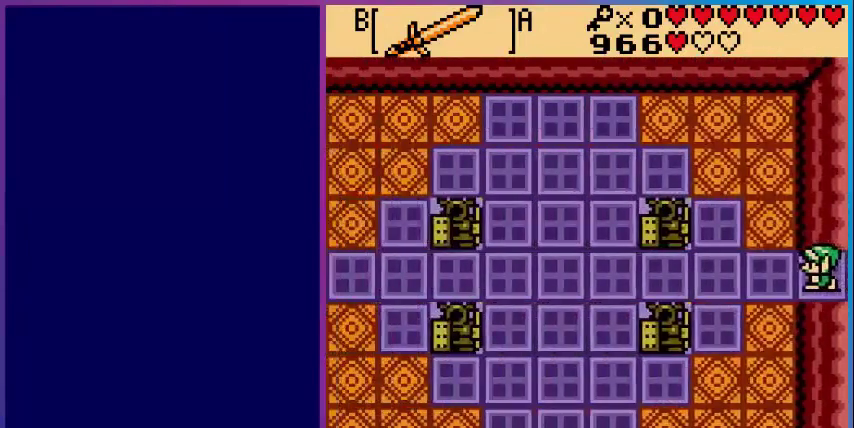
{"buttons": ["DPAD_UP"], "events": [[400, "DPAD_LEFT", "up"]]}
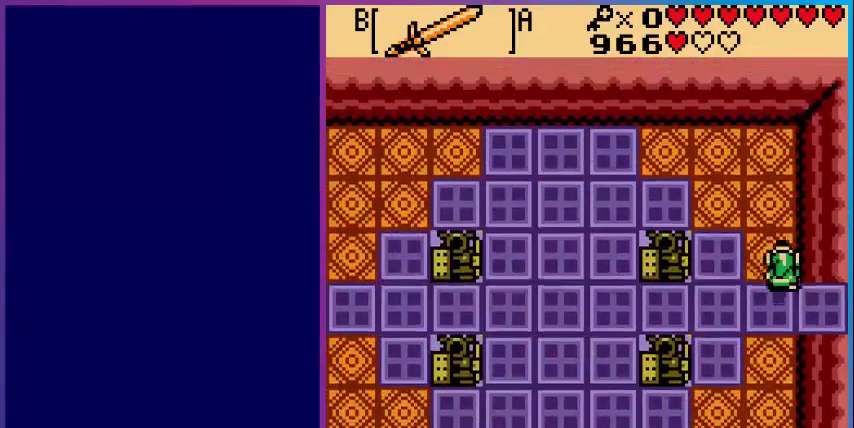
{"buttons": ["DPAD_LEFT"], "events": [[400, "DPAD_LEFT", "down"], [480, "DPAD_UP", "up"]]}
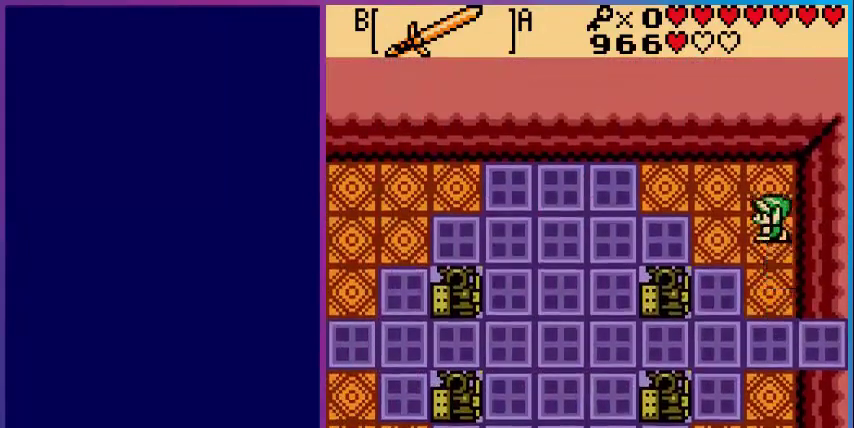
{"buttons": [], "events": [[240, "DPAD_LEFT", "up"]]}
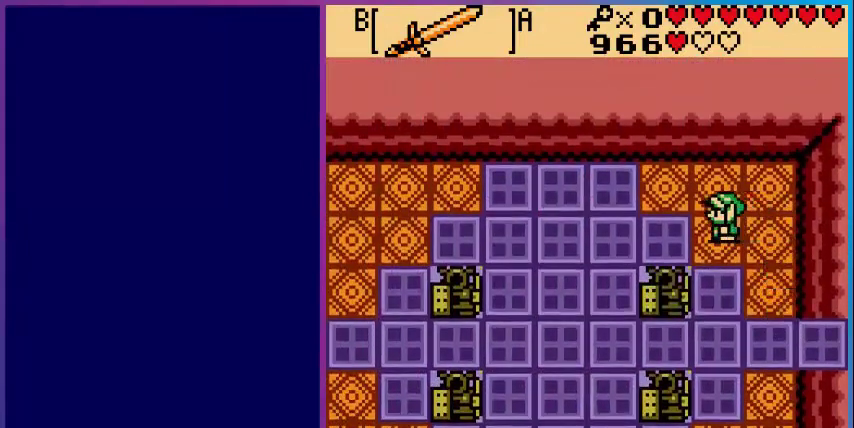
{"buttons": [], "events": [[120, "A", "down"], [320, "A", "up"]]}
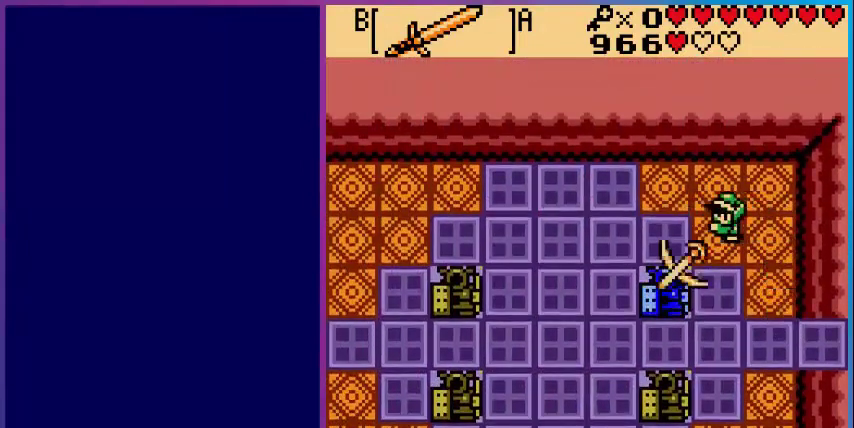
{"buttons": [], "events": [[320, "A", "down"], [520, "A", "up"]]}
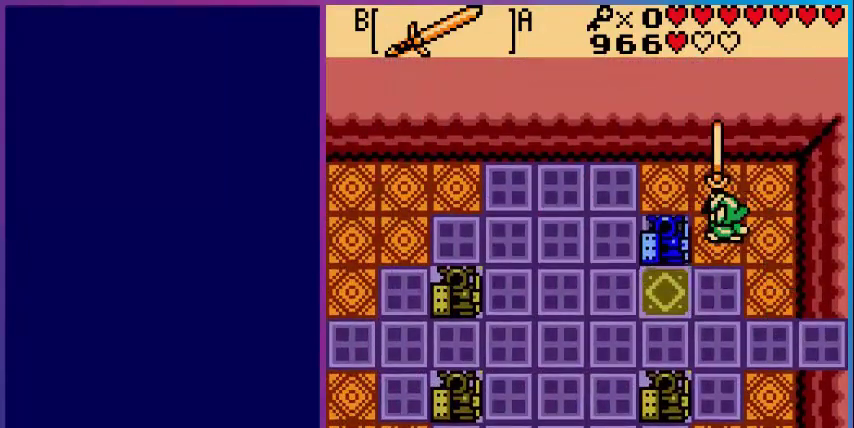
{"buttons": [], "events": []}
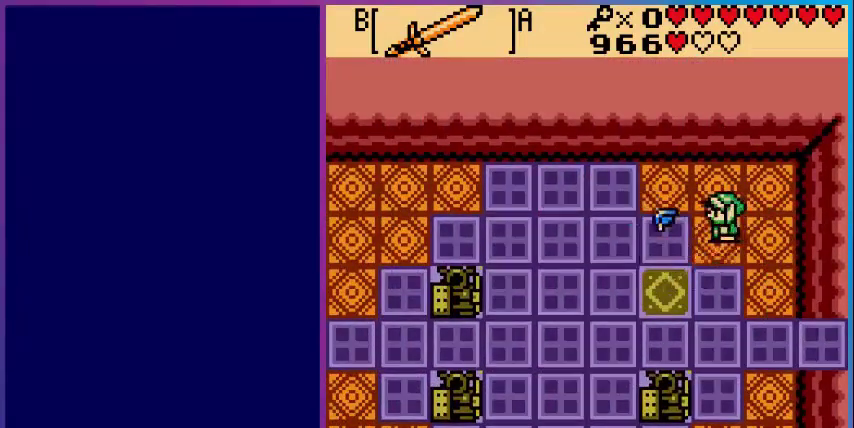
{"buttons": ["DPAD_LEFT"], "events": [[200, "DPAD_LEFT", "down"]]}
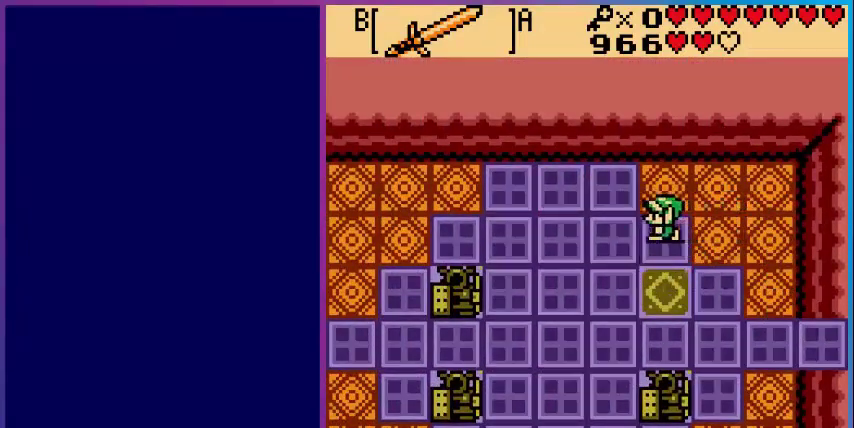
{"buttons": ["DPAD_DOWN"], "events": [[40, "DPAD_DOWN", "down"], [120, "DPAD_LEFT", "up"], [160, "DPAD_LEFT", "down"], [240, "DPAD_LEFT", "up"]]}
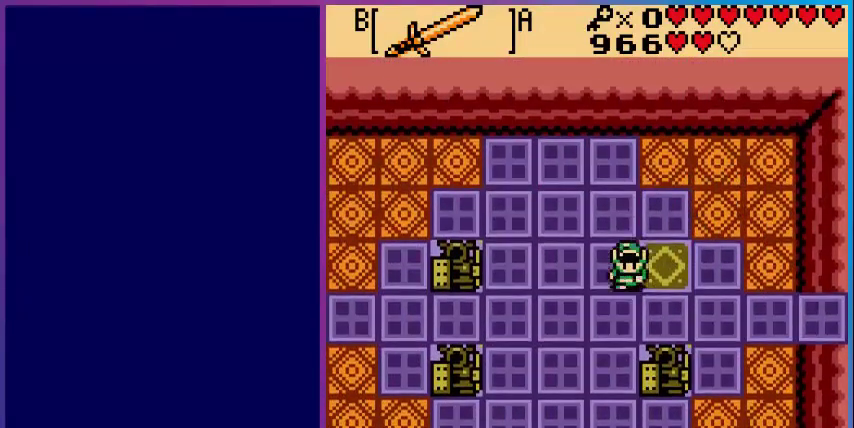
{"buttons": [], "events": [[120, "DPAD_DOWN", "up"], [240, "DPAD_RIGHT", "down"], [400, "DPAD_RIGHT", "up"]]}
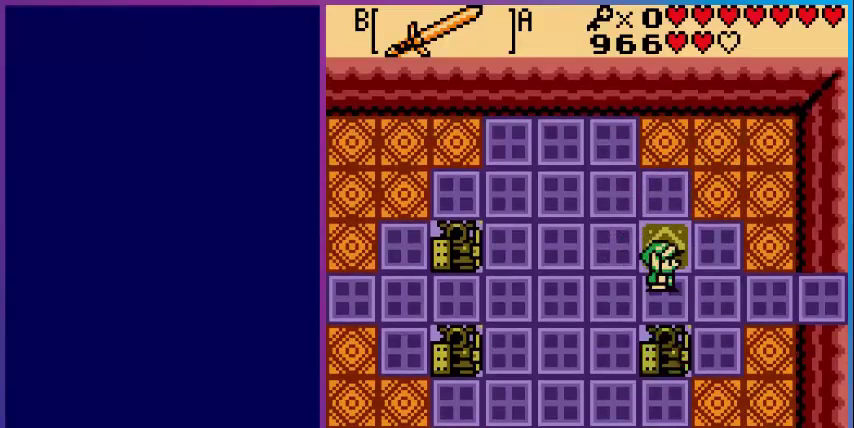
{"buttons": [], "events": [[80, "DPAD_DOWN", "down"], [160, "A", "down"], [160, "DPAD_DOWN", "up"], [320, "A", "up"]]}
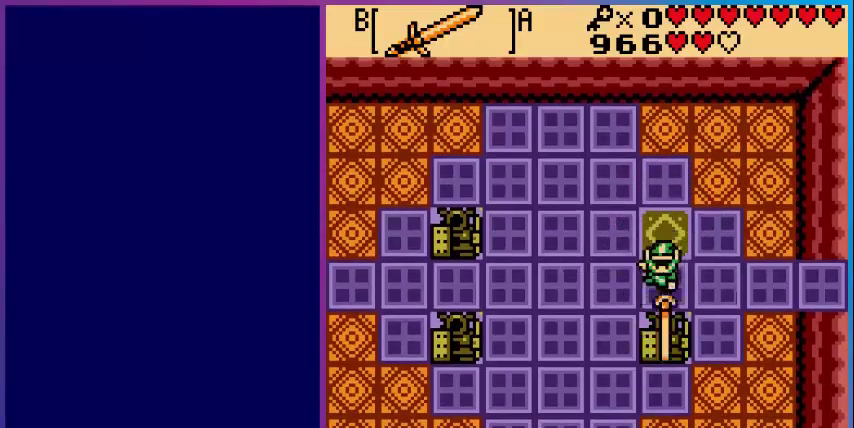
{"buttons": [], "events": [[320, "A", "down"], [520, "A", "up"]]}
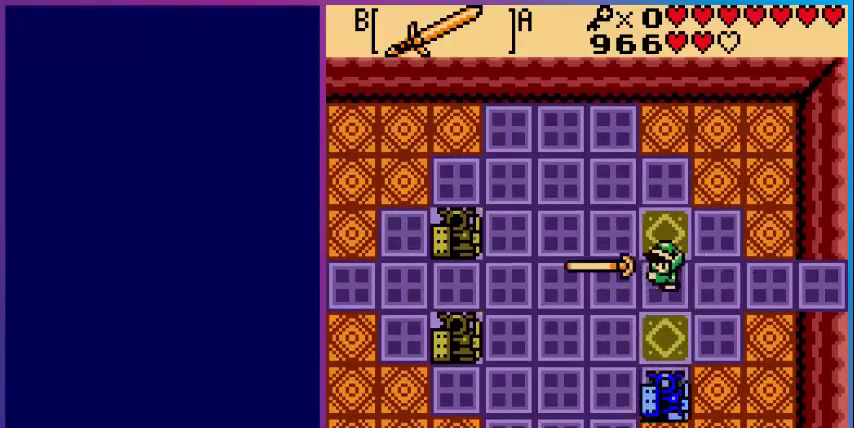
{"buttons": ["DPAD_DOWN"], "events": [[480, "DPAD_DOWN", "down"]]}
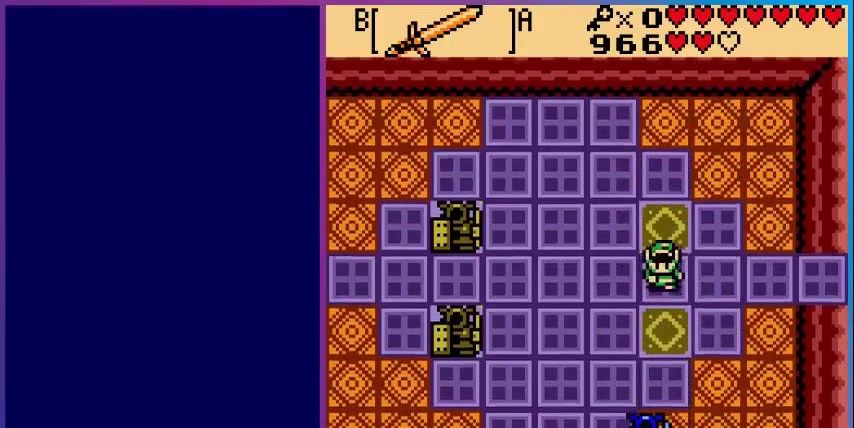
{"buttons": [], "events": [[160, "DPAD_DOWN", "up"], [200, "A", "down"], [520, "A", "up"]]}
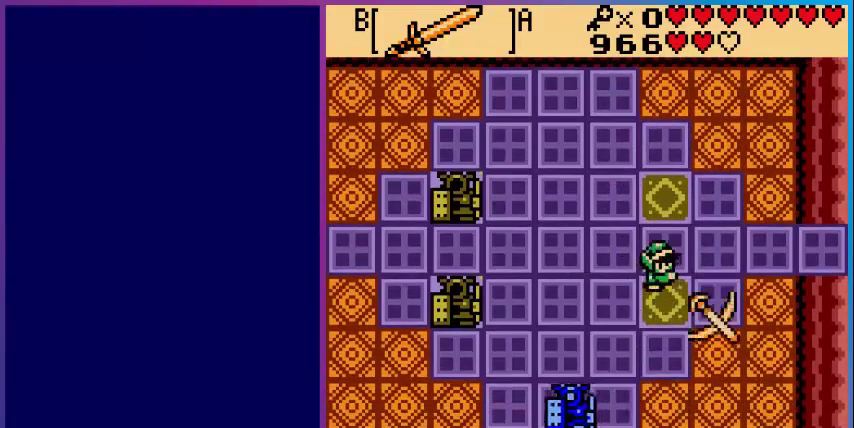
{"buttons": [], "events": []}
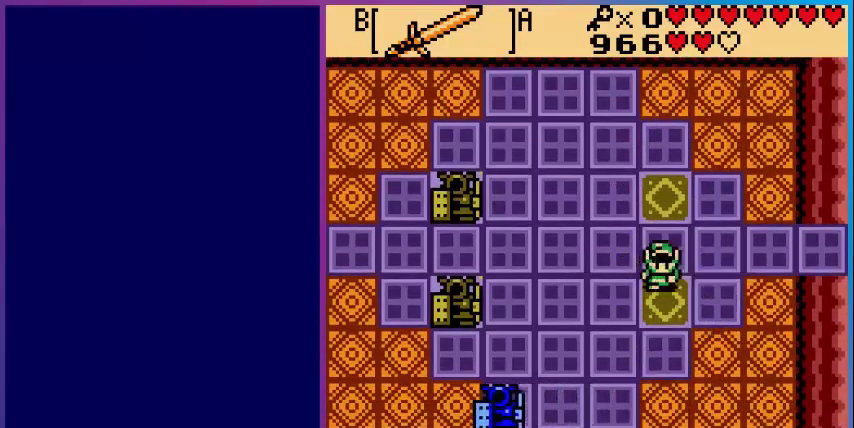
{"buttons": [], "events": []}
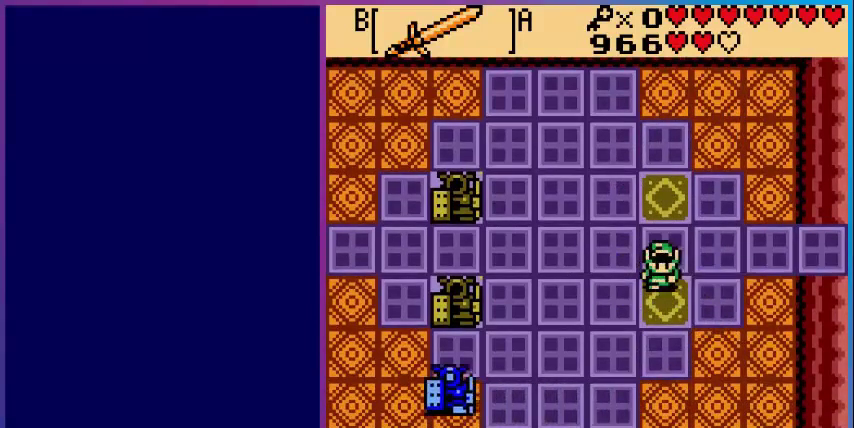
{"buttons": [], "events": [[80, "DPAD_DOWN", "down"], [480, "DPAD_DOWN", "up"]]}
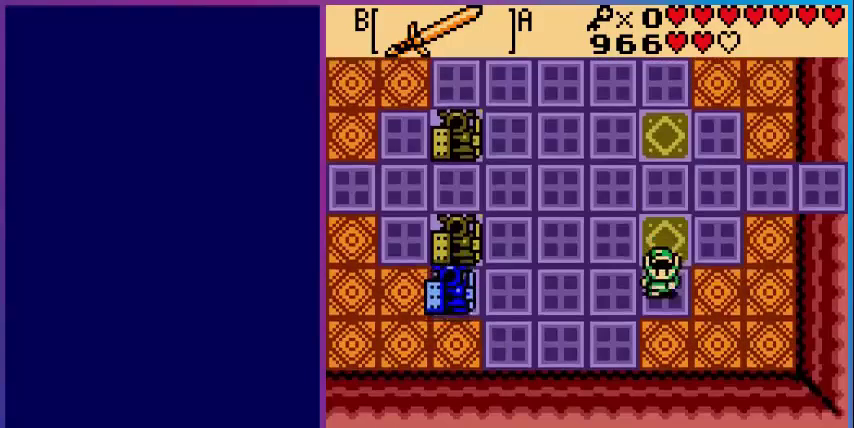
{"buttons": ["DPAD_DOWN"], "events": [[120, "DPAD_DOWN", "down"]]}
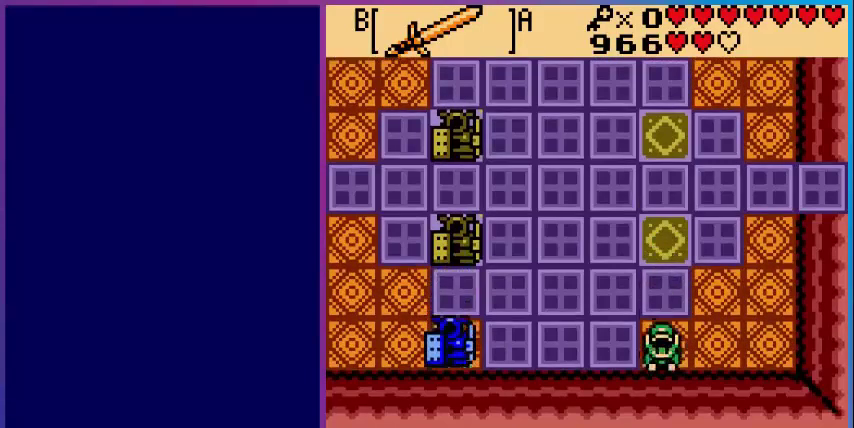
{"buttons": ["DPAD_LEFT"], "events": [[80, "DPAD_DOWN", "up"], [80, "DPAD_LEFT", "down"]]}
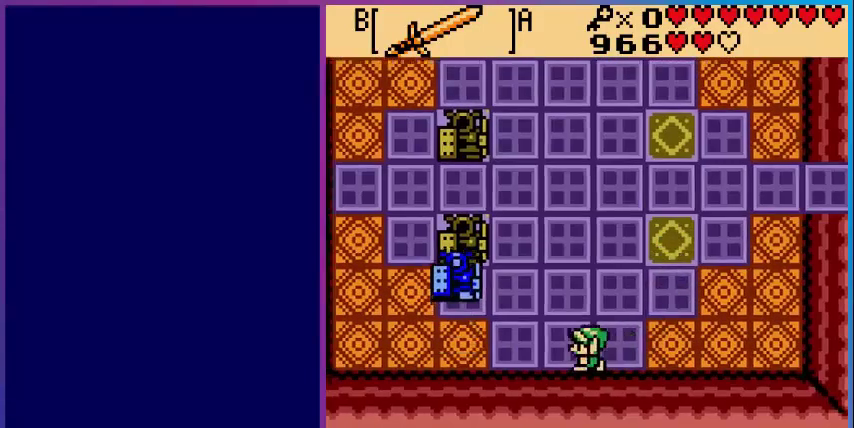
{"buttons": [], "events": [[80, "A", "down"], [200, "DPAD_LEFT", "up"], [320, "A", "up"]]}
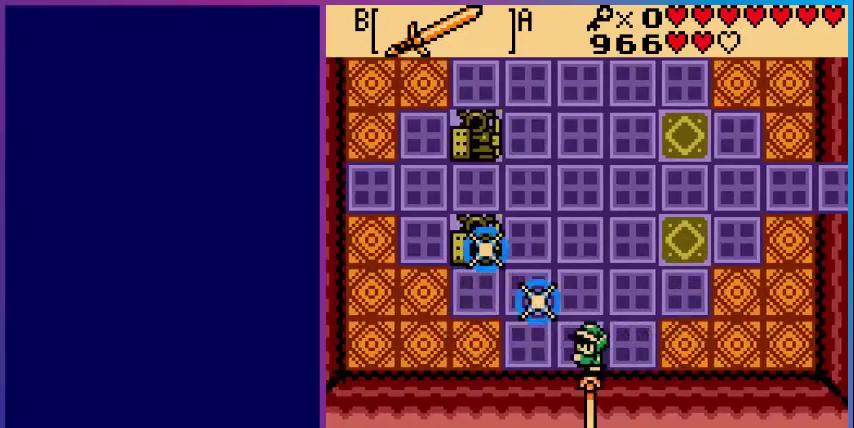
{"buttons": ["DPAD_LEFT"], "events": [[240, "DPAD_UP", "down"], [480, "DPAD_LEFT", "down"], [480, "DPAD_UP", "up"]]}
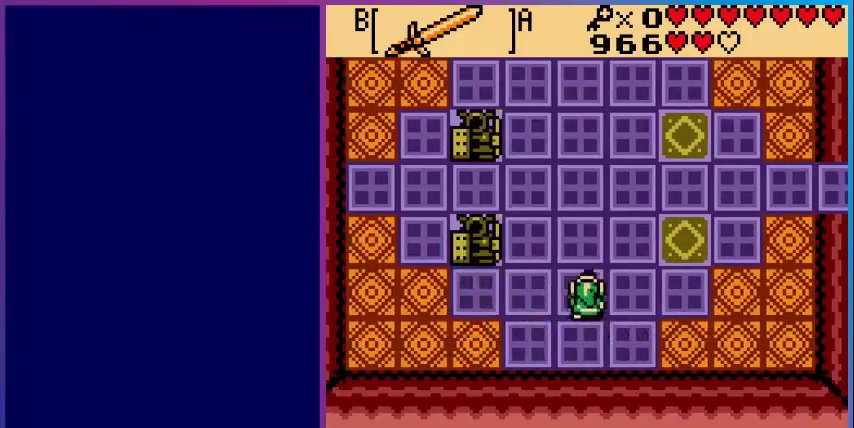
{"buttons": [], "events": [[240, "DPAD_LEFT", "up"]]}
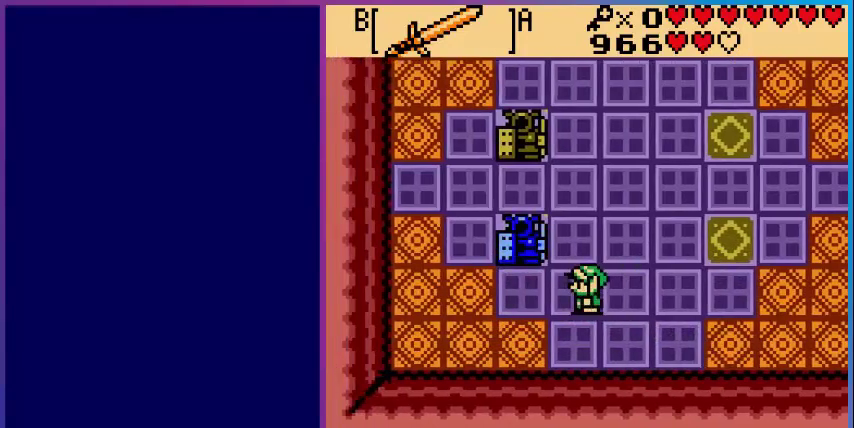
{"buttons": ["A"], "events": [[280, "A", "down"]]}
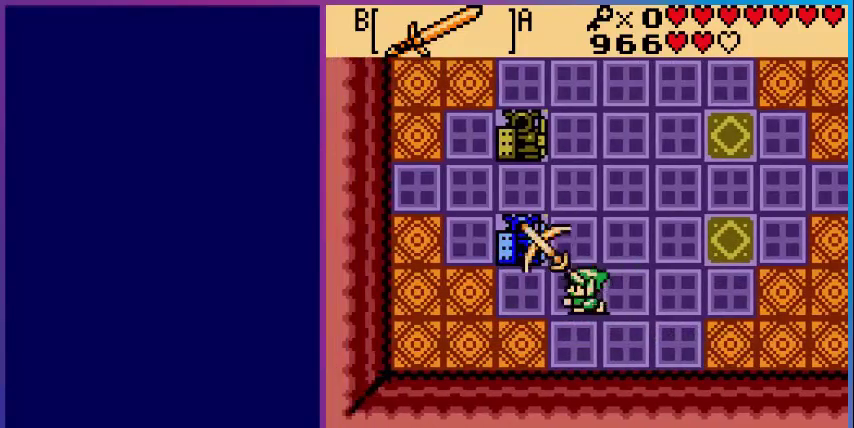
{"buttons": ["A"], "events": [[40, "A", "up"], [400, "A", "down"]]}
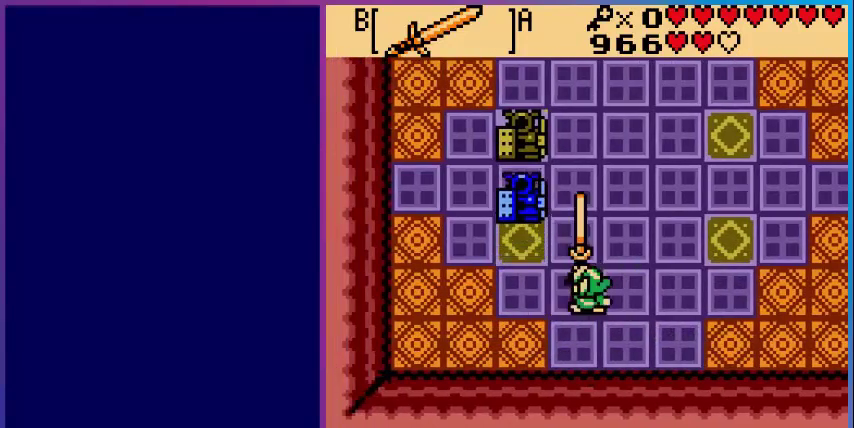
{"buttons": [], "events": [[80, "A", "up"]]}
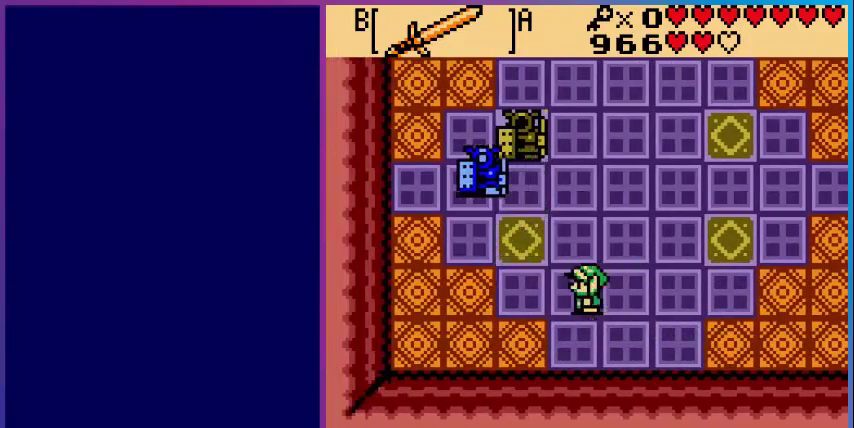
{"buttons": ["DPAD_UP"], "events": [[80, "DPAD_LEFT", "down"], [400, "DPAD_LEFT", "up"], [400, "DPAD_UP", "down"]]}
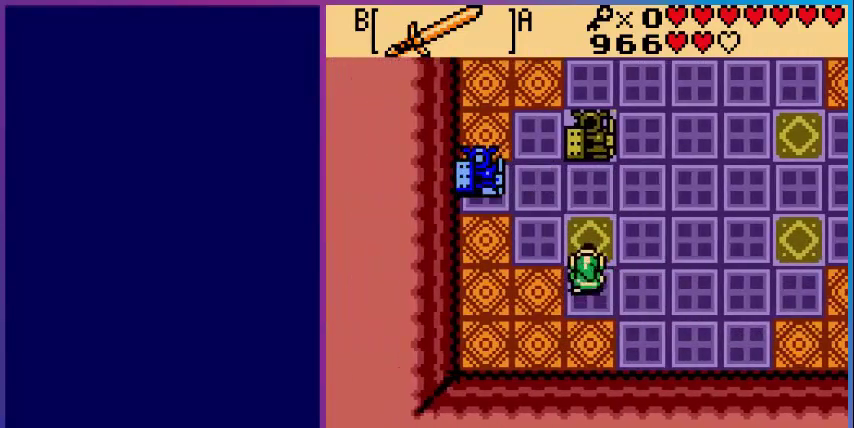
{"buttons": [], "events": [[40, "DPAD_LEFT", "down"], [80, "DPAD_UP", "up"], [120, "A", "down"], [200, "DPAD_LEFT", "up"], [320, "A", "up"]]}